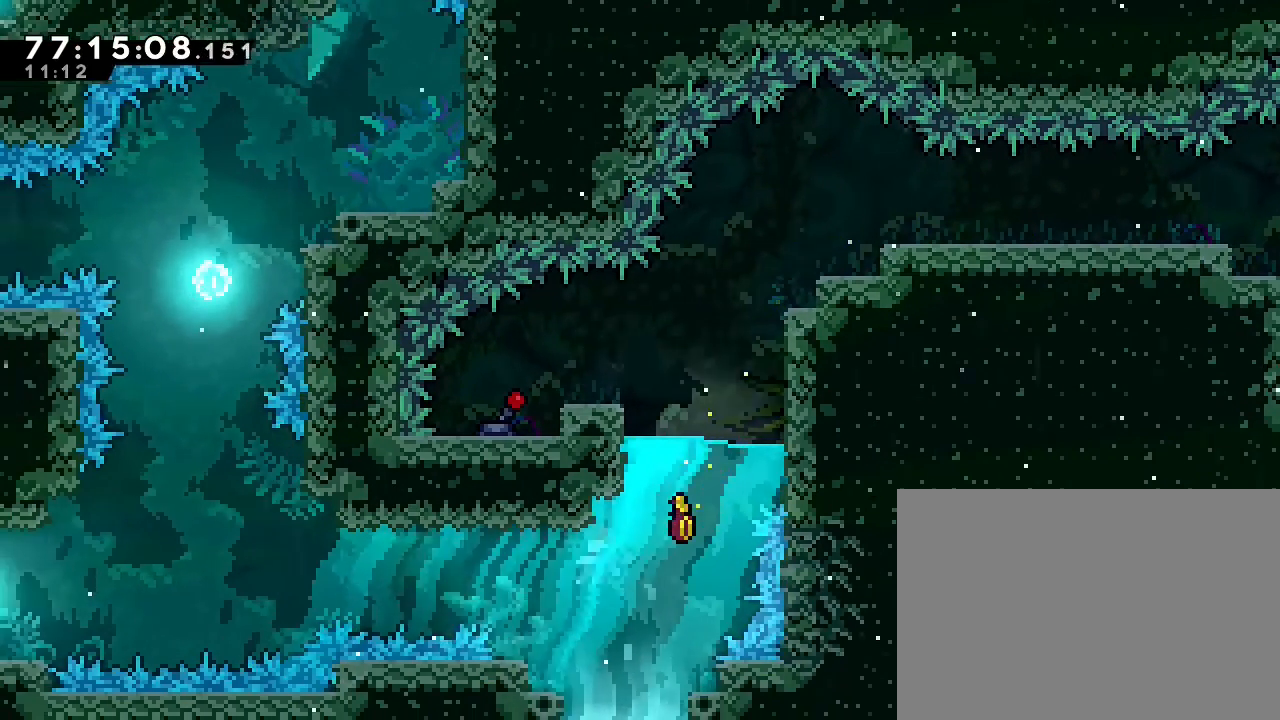
Gameplay with a controller (Nintendo layout); each line is a JSON object with the inputs held at the frame after it (dt_ms = milliseconds from this image to that frame). "events" lists button and stick changes between this image and that frame as [ms after this image, input, new state], when the widget could be followed in between. Not read: DPAD_LEFT DPAD_RIGHT L3 R3.
{"dt_ms": 500, "buttons": [], "left_stick": "up", "right_stick": "center", "events": [[300, "left_stick", "up-right"], [367, "left_stick", "up"]]}
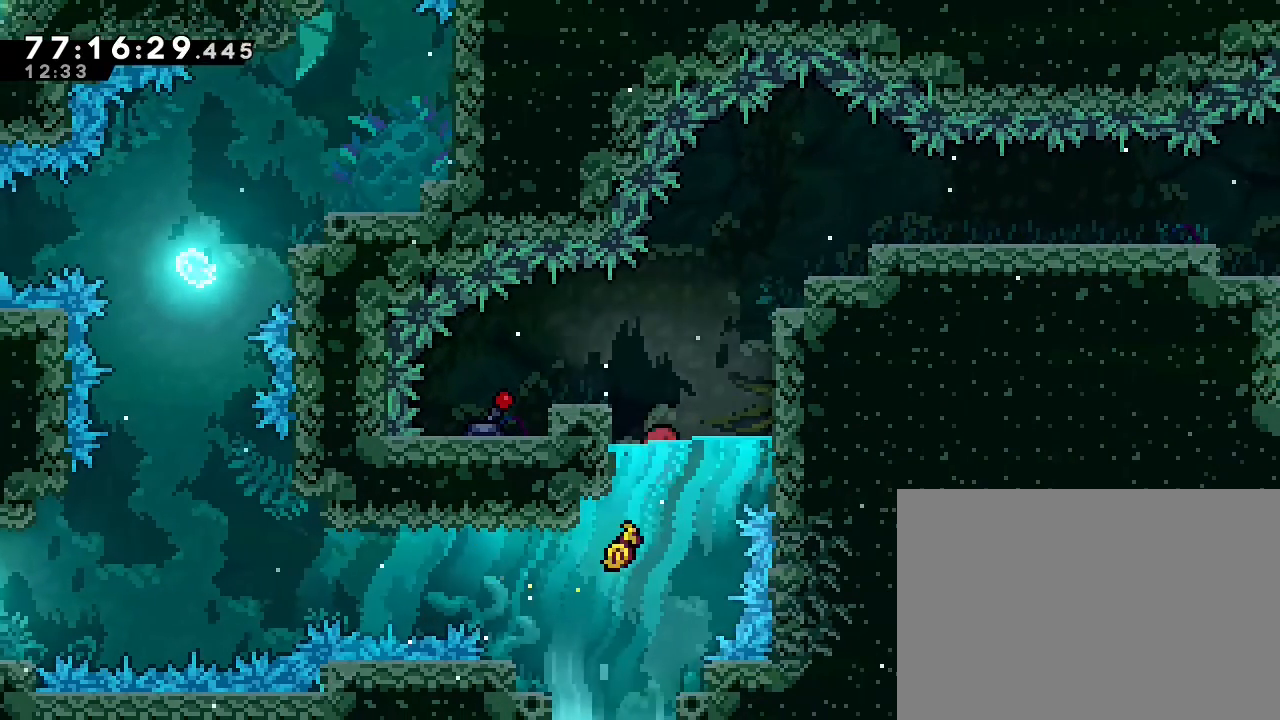
{"dt_ms": 500, "buttons": [], "left_stick": "center", "right_stick": "center", "events": [[200, "A", "down"], [300, "left_stick", "up-left"], [400, "A", "up"], [500, "left_stick", "center"]]}
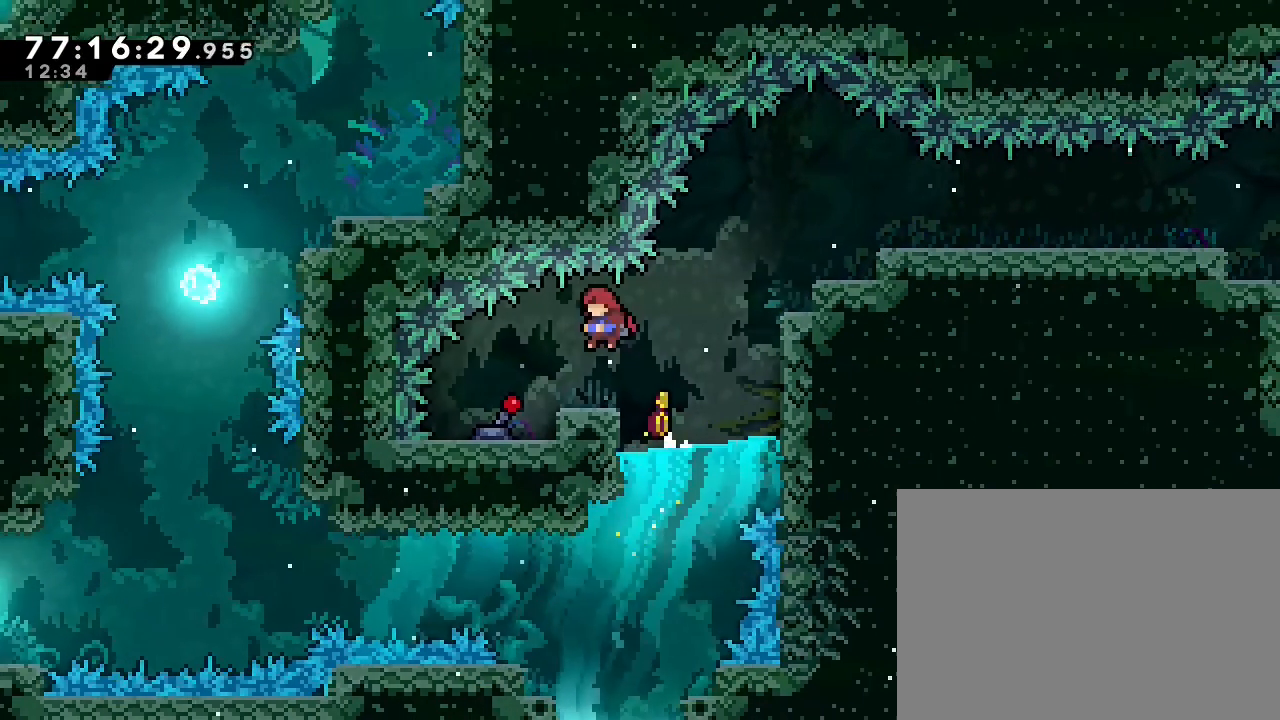
{"dt_ms": 500, "buttons": ["A"], "left_stick": "right", "right_stick": "center", "events": [[233, "left_stick", "right"], [367, "A", "down"]]}
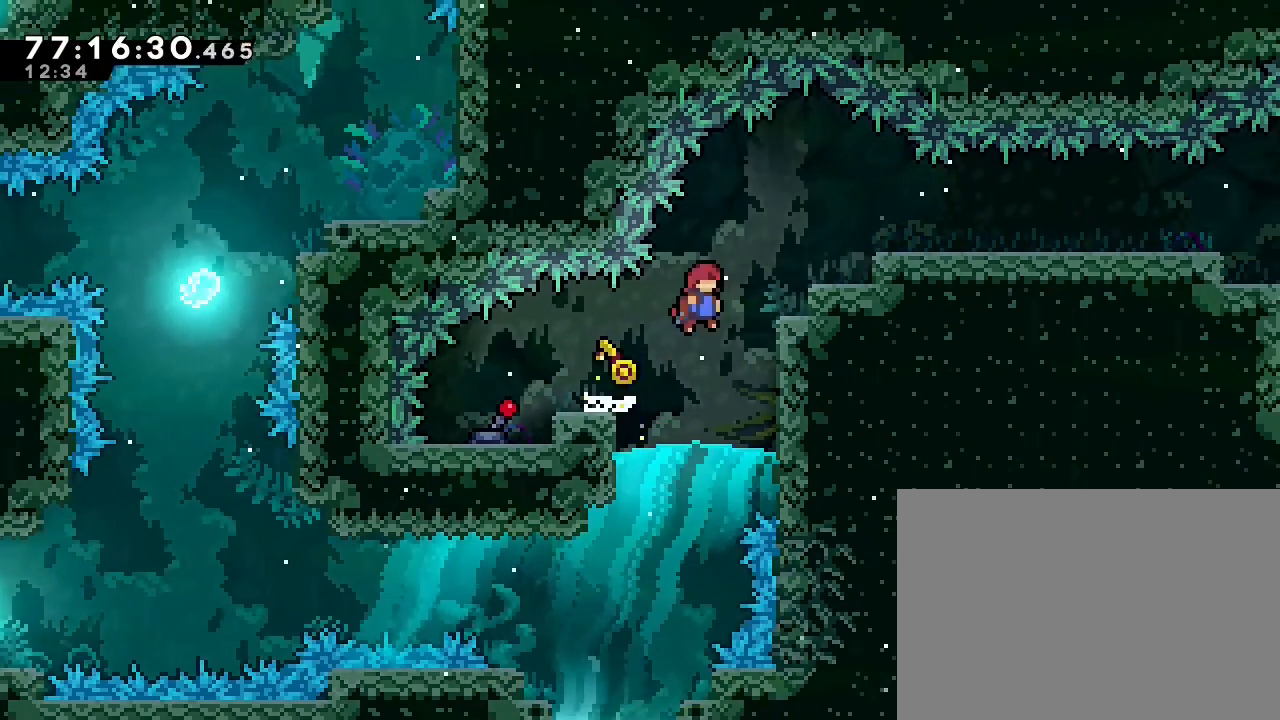
{"dt_ms": 1000, "buttons": [], "left_stick": "right", "right_stick": "center", "events": [[200, "R1", "down"], [333, "A", "up"], [367, "A", "down"], [567, "A", "up"], [800, "R1", "up"]]}
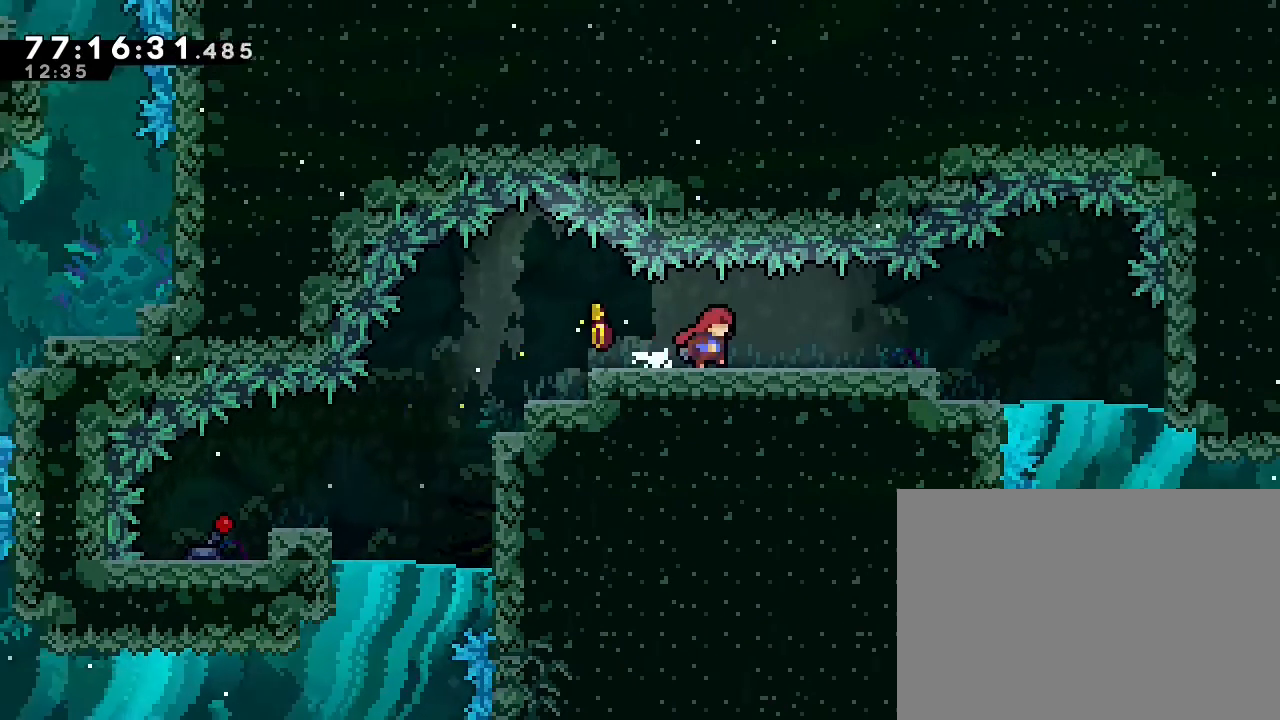
{"dt_ms": 500, "buttons": [], "left_stick": "right", "right_stick": "center", "events": []}
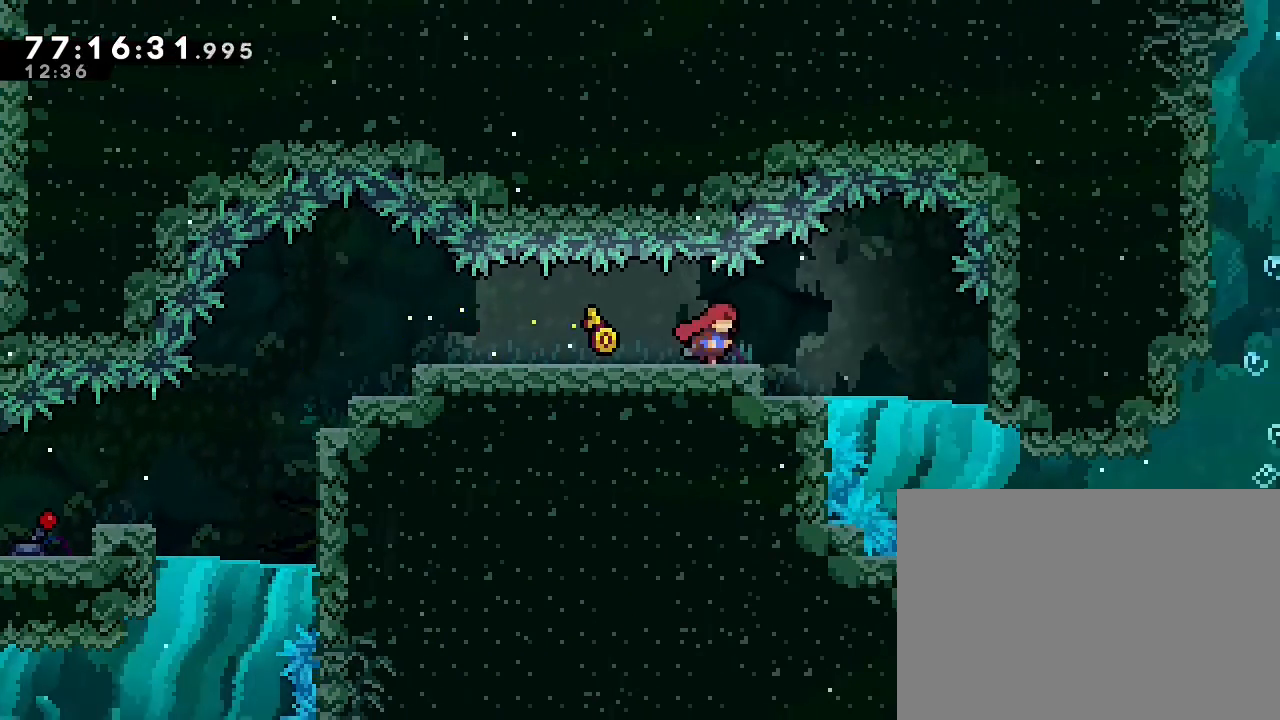
{"dt_ms": 500, "buttons": [], "left_stick": "down-right", "right_stick": "center", "events": [[133, "A", "down"], [200, "A", "up"], [467, "left_stick", "down-right"]]}
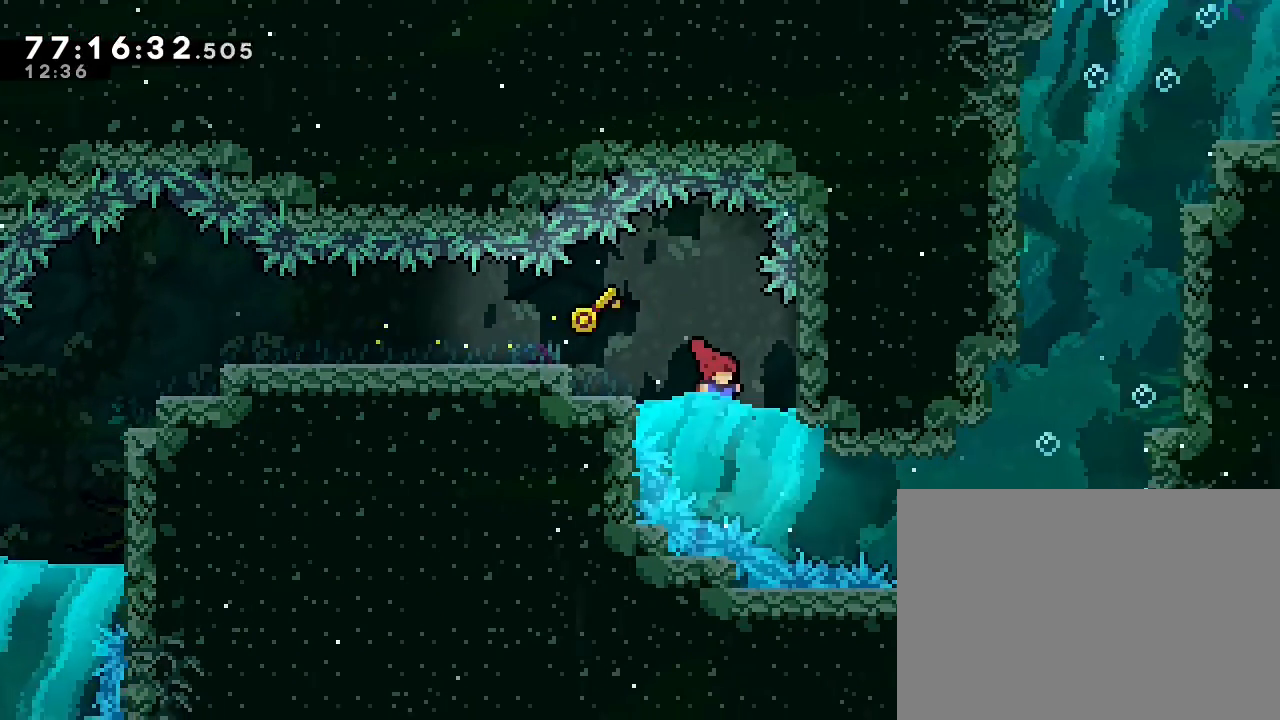
{"dt_ms": 500, "buttons": [], "left_stick": "right", "right_stick": "center", "events": [[300, "left_stick", "right"]]}
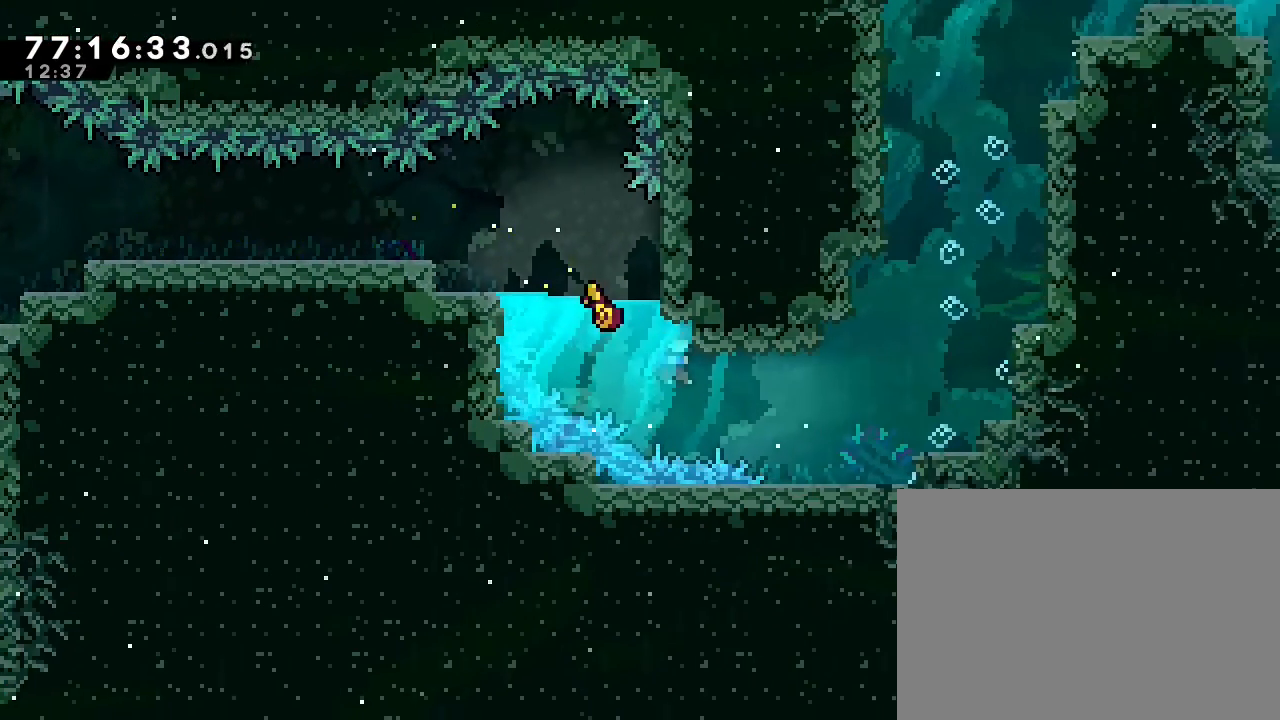
{"dt_ms": 500, "buttons": [], "left_stick": "right", "right_stick": "center", "events": [[33, "left_stick", "down-right"], [233, "left_stick", "right"]]}
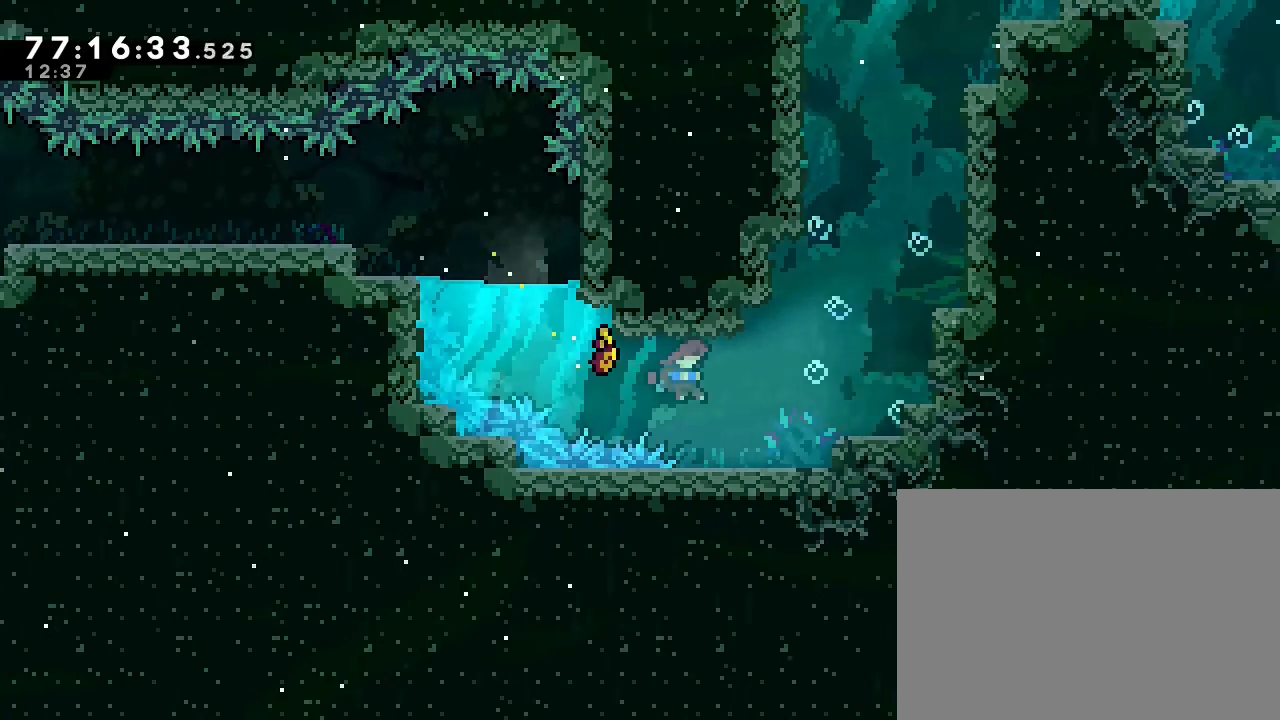
{"dt_ms": 500, "buttons": [], "left_stick": "right", "right_stick": "center", "events": []}
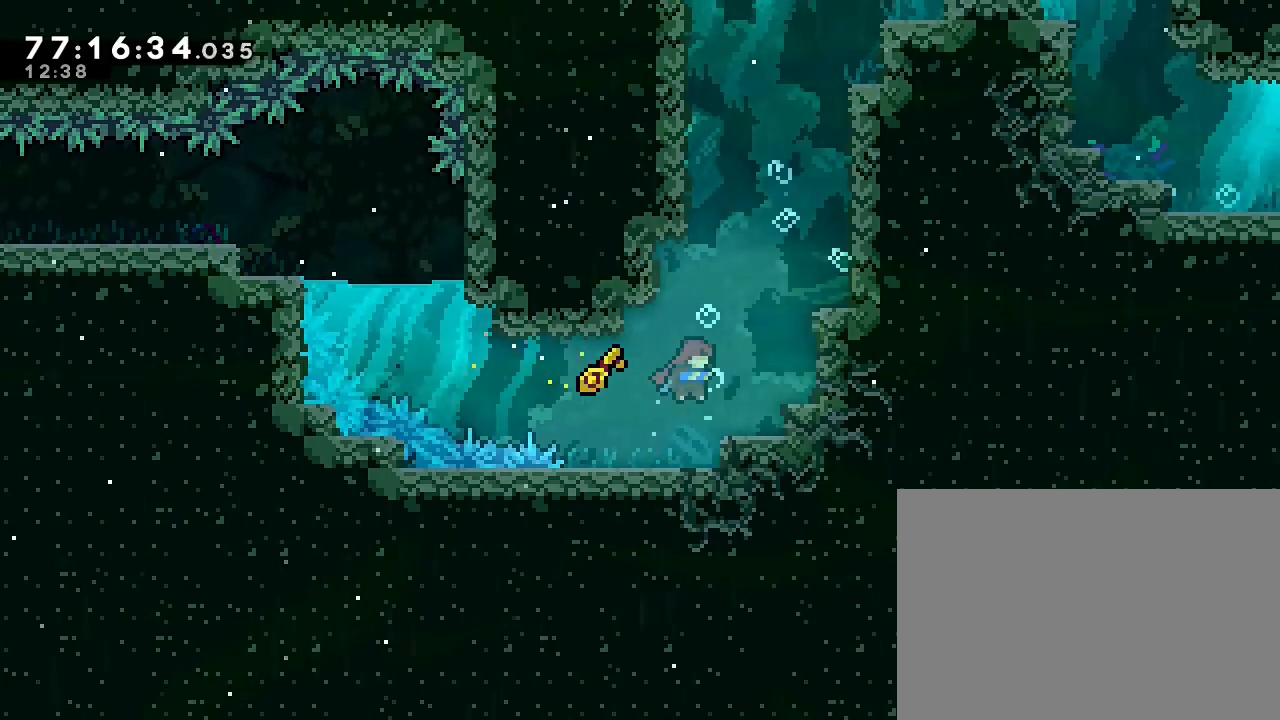
{"dt_ms": 500, "buttons": [], "left_stick": "up", "right_stick": "center", "events": [[33, "left_stick", "up-right"], [300, "left_stick", "up"]]}
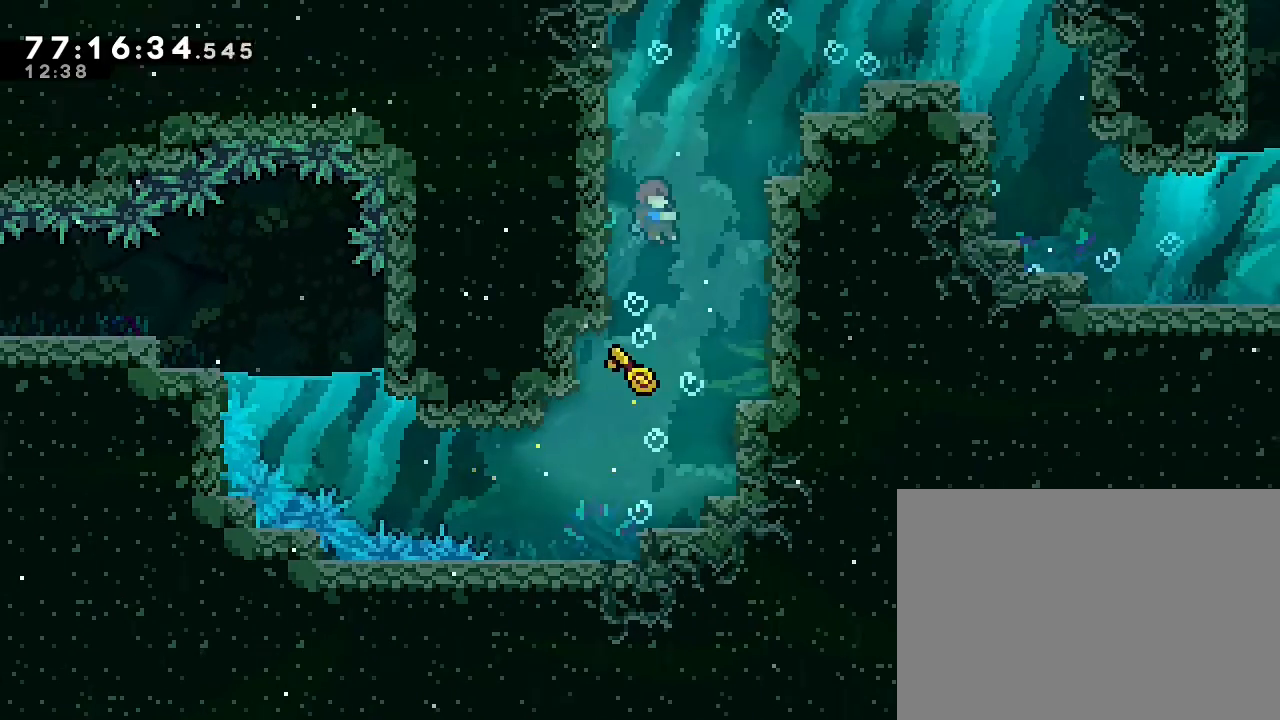
{"dt_ms": 500, "buttons": [], "left_stick": "right", "right_stick": "center", "events": [[100, "left_stick", "up-right"], [433, "left_stick", "right"]]}
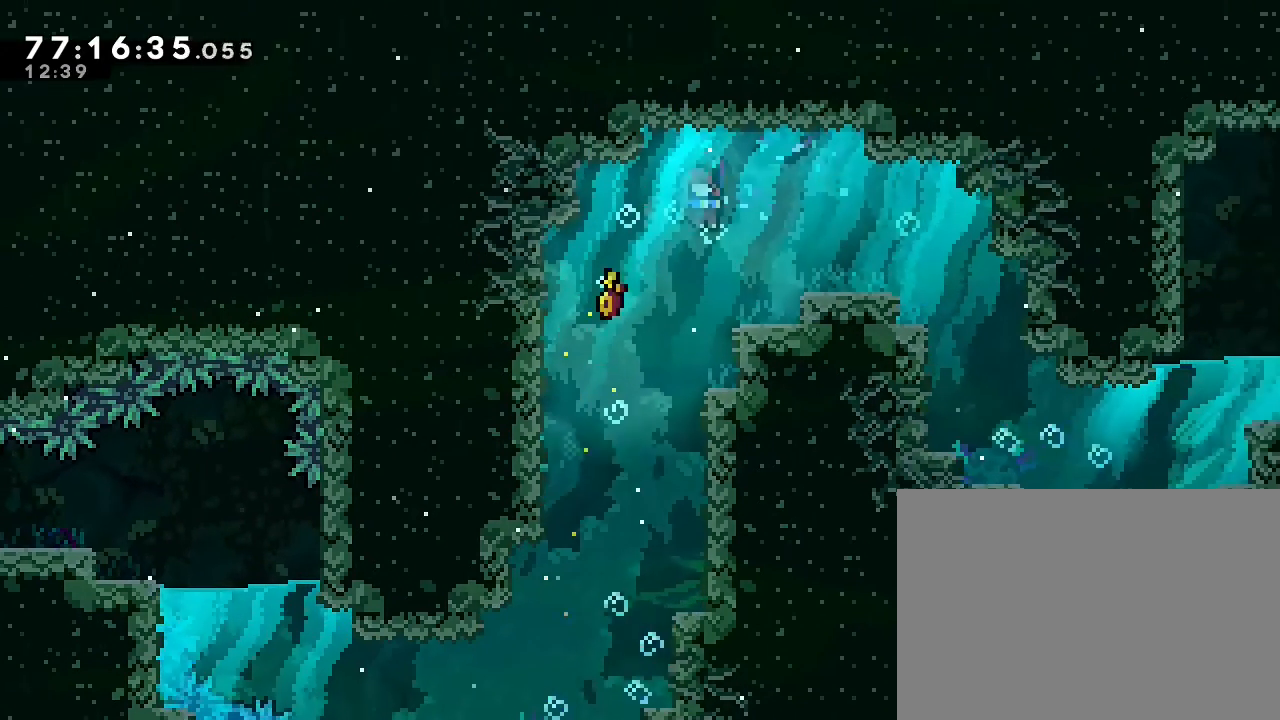
{"dt_ms": 500, "buttons": [], "left_stick": "down-right", "right_stick": "center", "events": [[400, "left_stick", "down-right"]]}
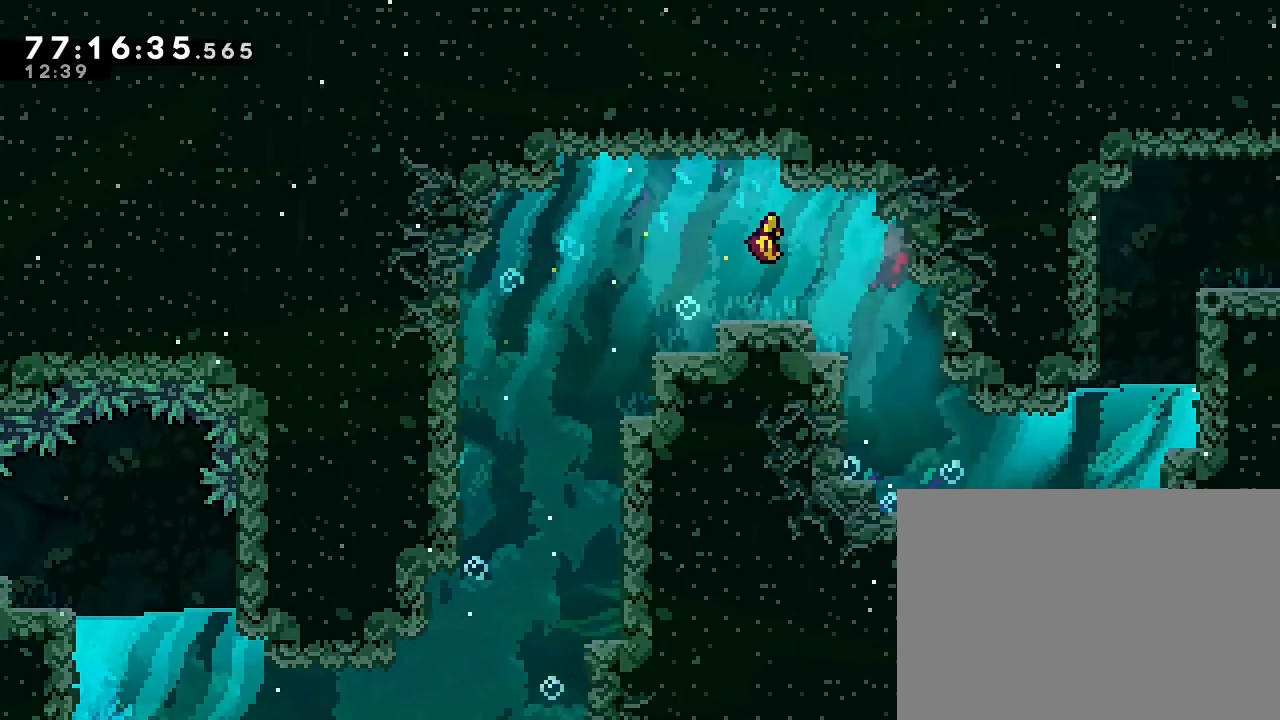
{"dt_ms": 500, "buttons": [], "left_stick": "down-right", "right_stick": "center", "events": []}
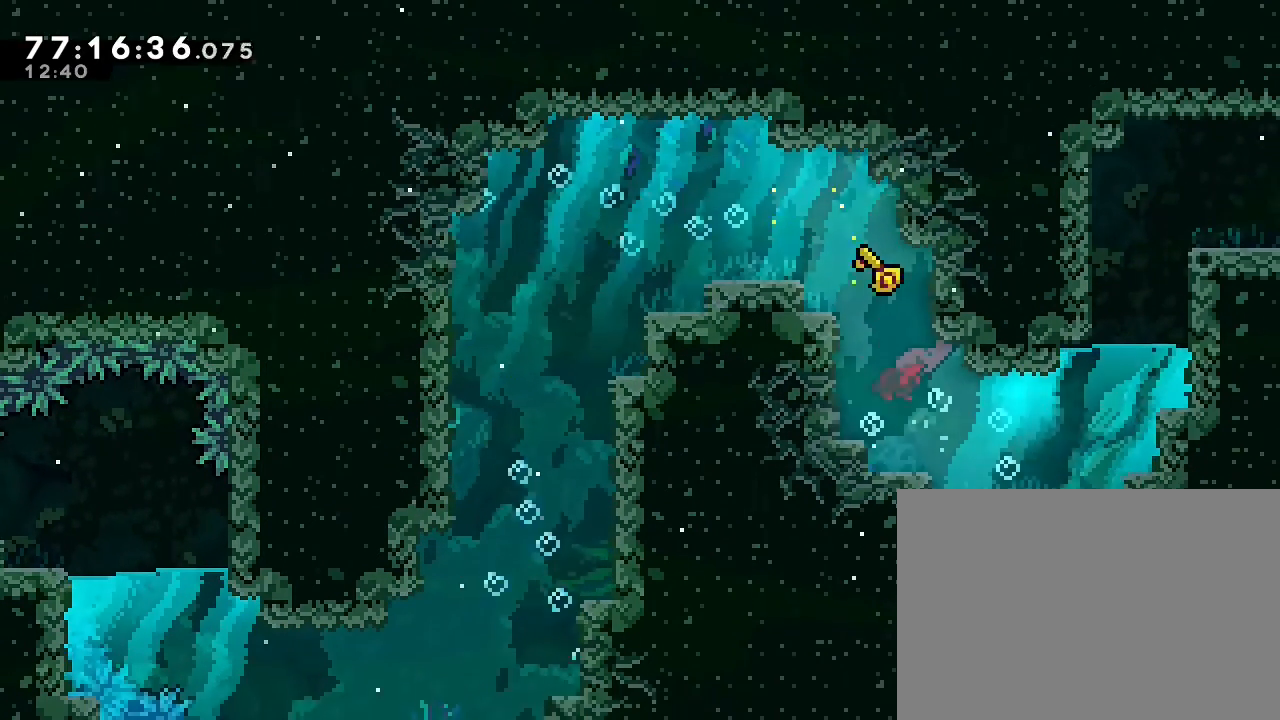
{"dt_ms": 500, "buttons": [], "left_stick": "up-right", "right_stick": "center", "events": [[200, "left_stick", "right"], [467, "left_stick", "up-right"]]}
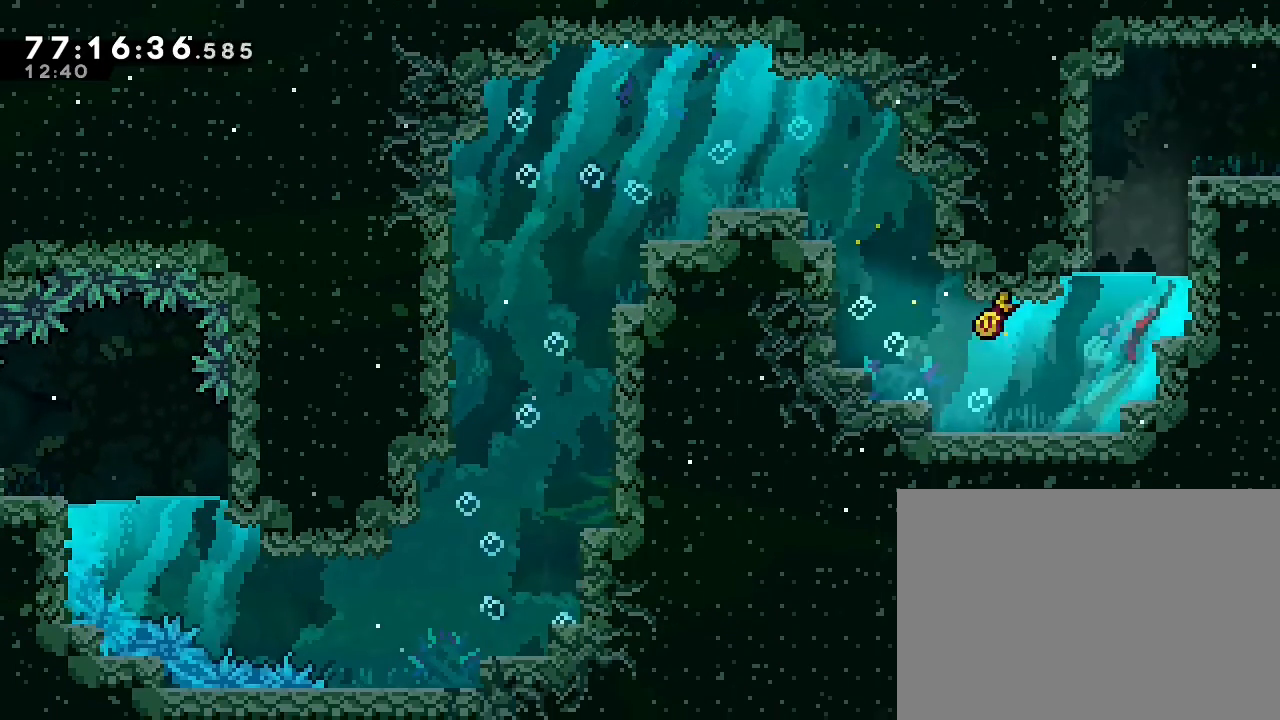
{"dt_ms": 500, "buttons": [], "left_stick": "up-left", "right_stick": "center", "events": [[67, "left_stick", "up"], [367, "left_stick", "up-left"]]}
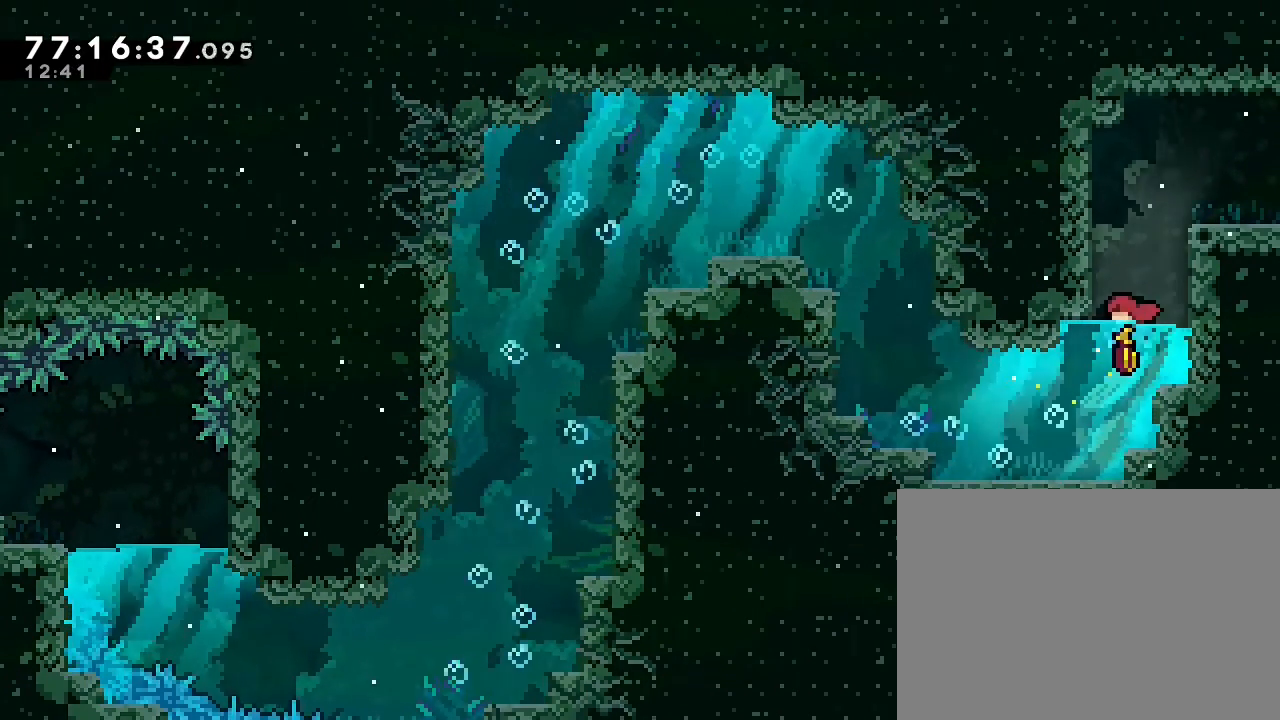
{"dt_ms": 500, "buttons": ["R1"], "left_stick": "up-right", "right_stick": "center", "events": [[100, "left_stick", "up"], [233, "A", "down"], [300, "left_stick", "up-right"], [467, "A", "up"], [467, "R1", "down"]]}
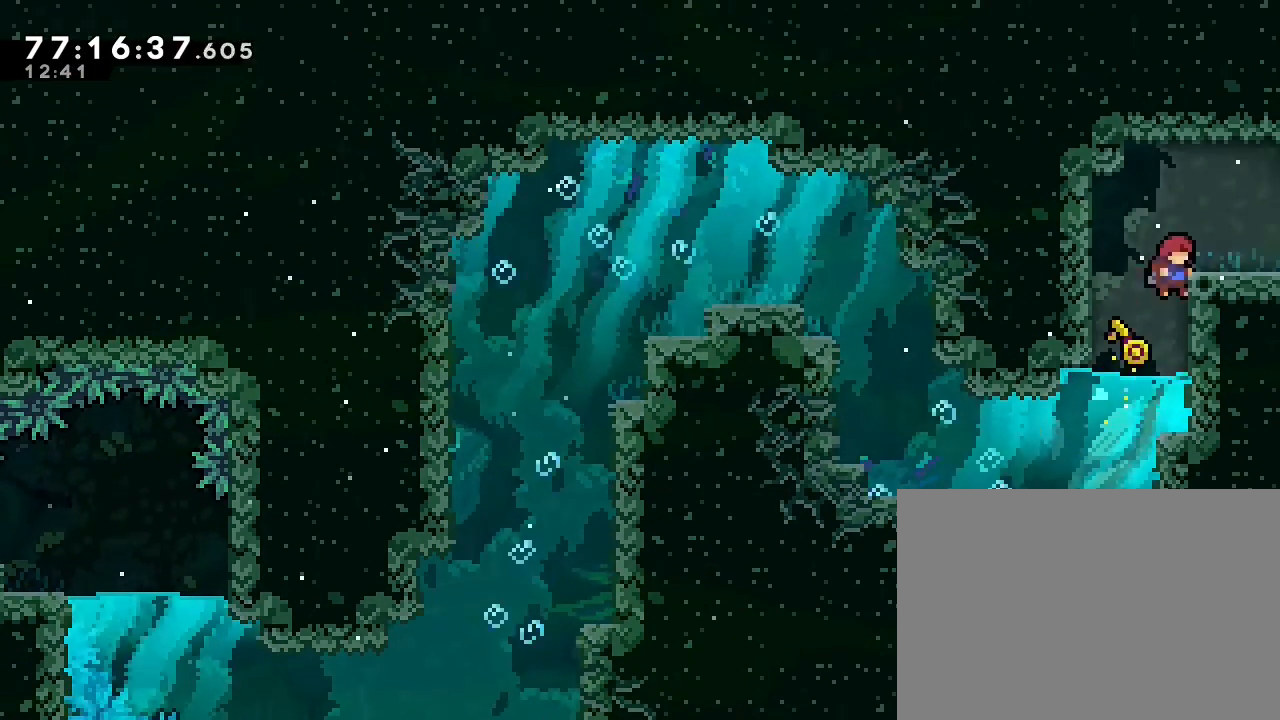
{"dt_ms": 500, "buttons": [], "left_stick": "right", "right_stick": "center", "events": [[67, "A", "down"], [233, "A", "up"], [267, "R1", "up"], [267, "left_stick", "right"]]}
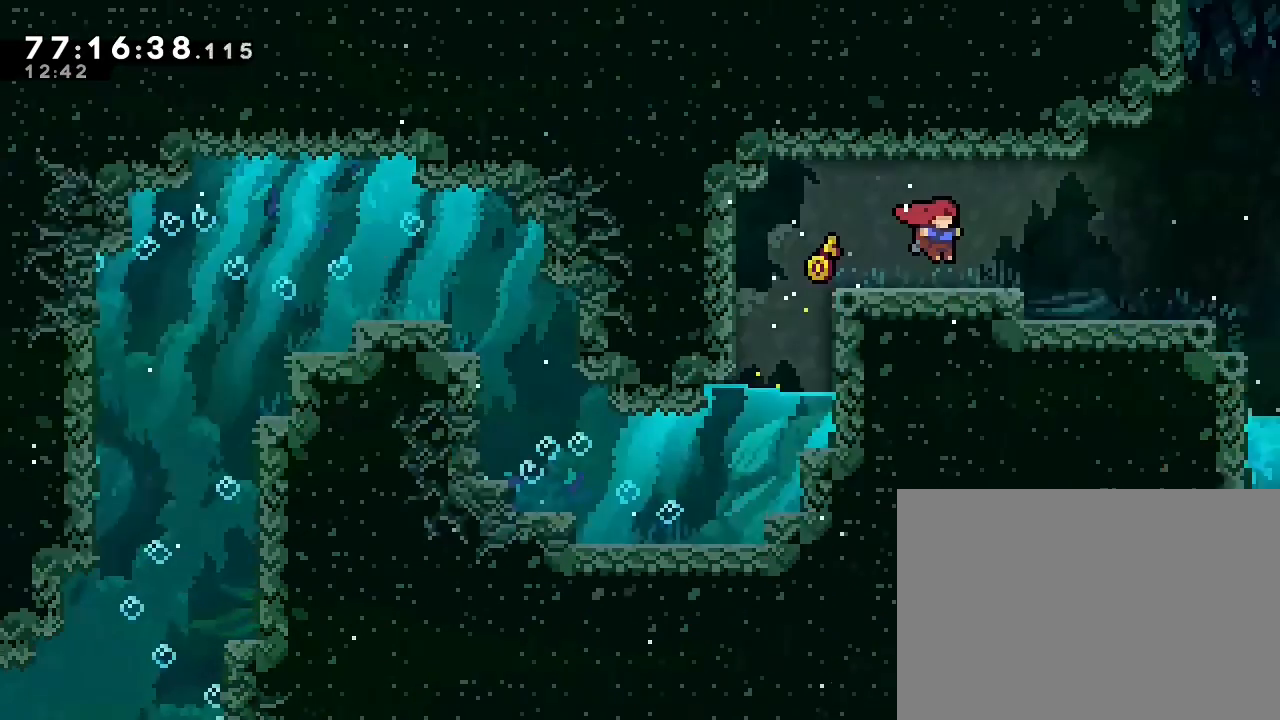
{"dt_ms": 500, "buttons": [], "left_stick": "center", "right_stick": "center", "events": [[33, "left_stick", "center"]]}
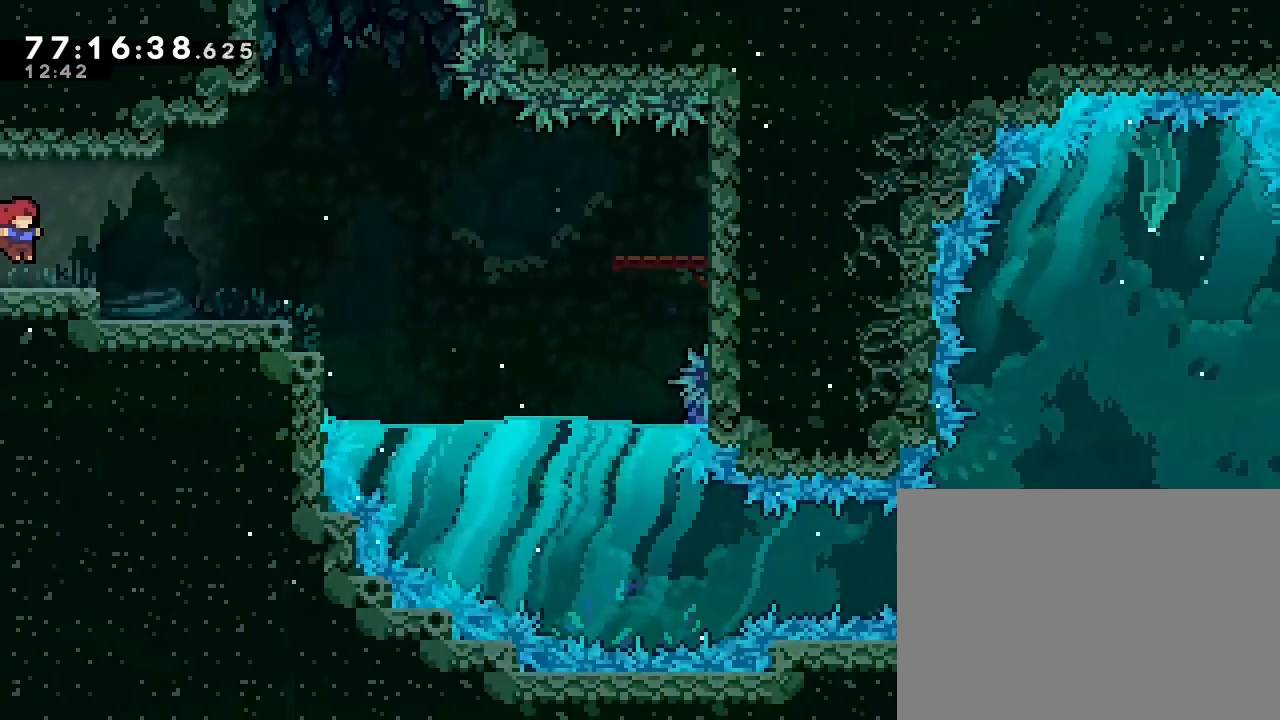
{"dt_ms": 500, "buttons": [], "left_stick": "center", "right_stick": "center", "events": []}
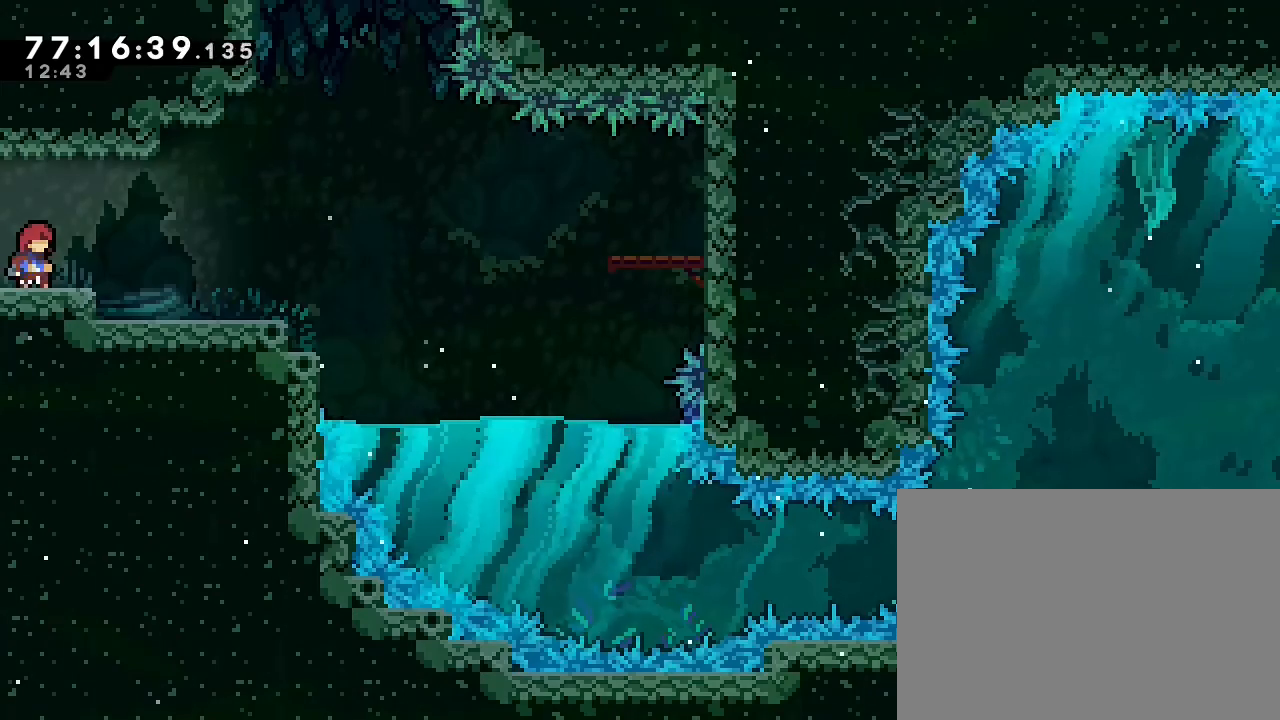
{"dt_ms": 500, "buttons": [], "left_stick": "center", "right_stick": "center", "events": []}
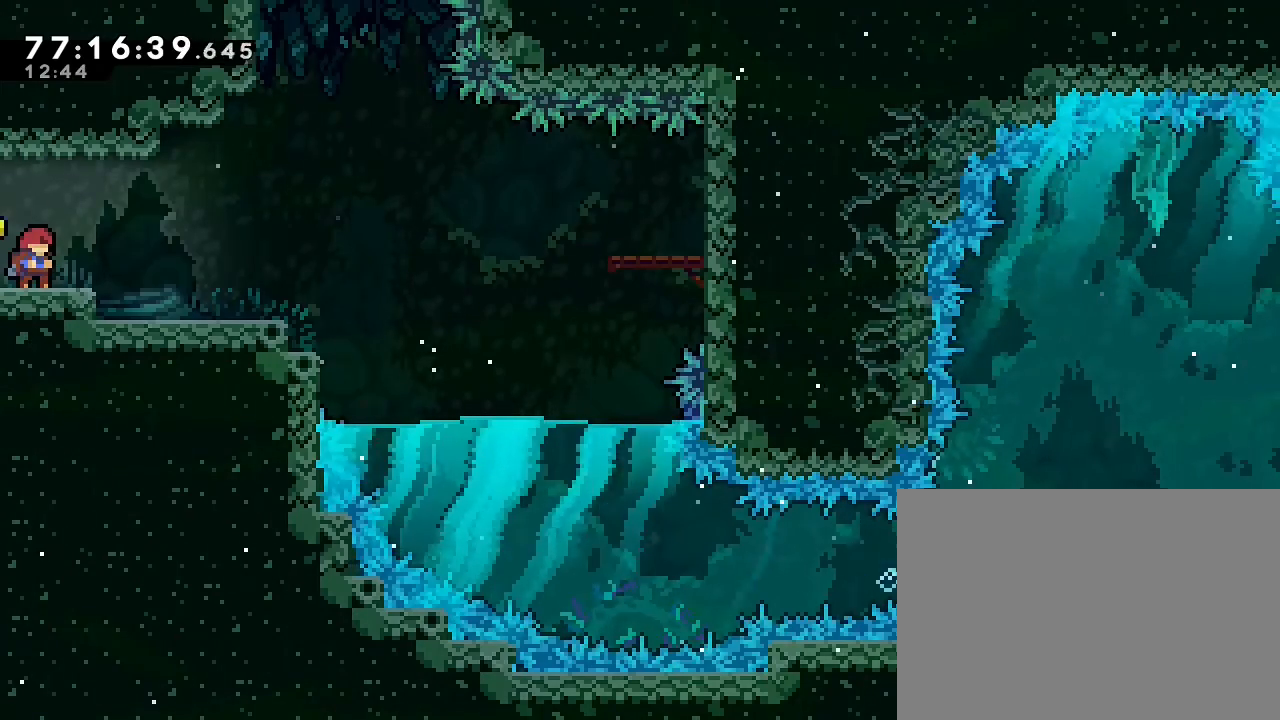
{"dt_ms": 1000, "buttons": [], "left_stick": "center", "right_stick": "center", "events": [[533, "left_stick", "right"], [933, "left_stick", "center"]]}
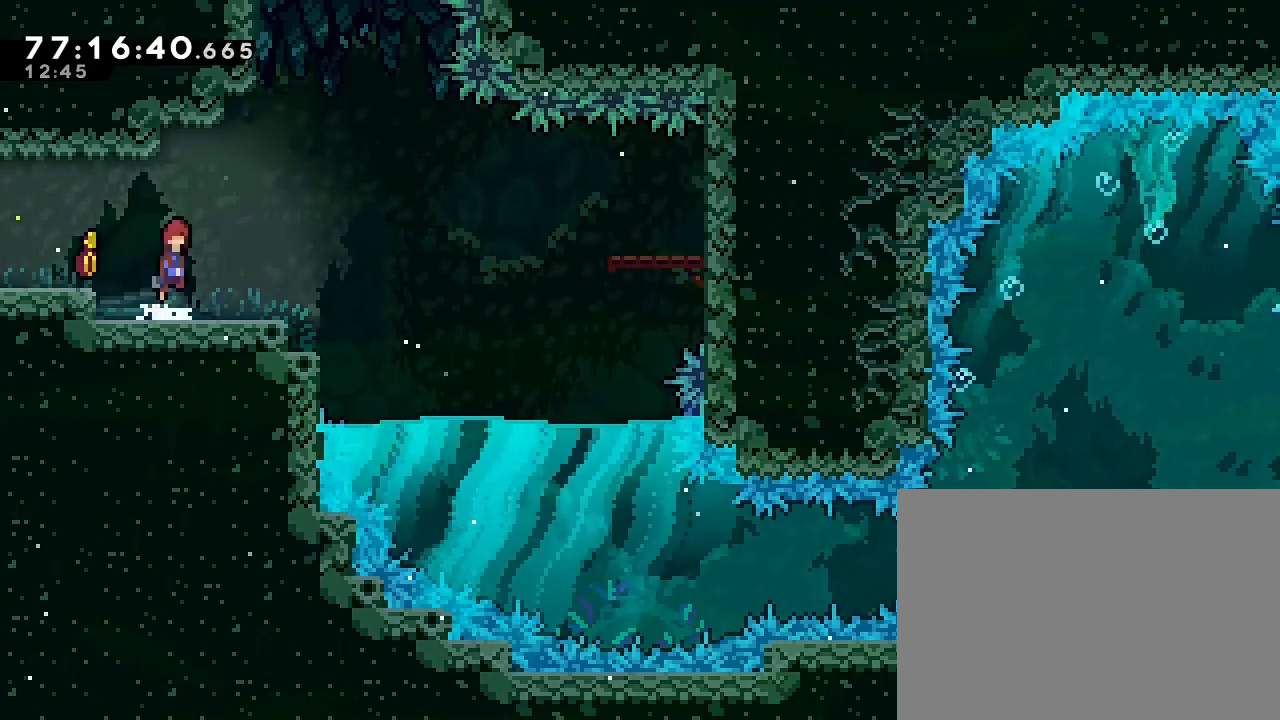
{"dt_ms": 500, "buttons": [], "left_stick": "center", "right_stick": "center", "events": [[33, "A", "down"], [300, "A", "up"], [300, "left_stick", "left"], [433, "left_stick", "center"]]}
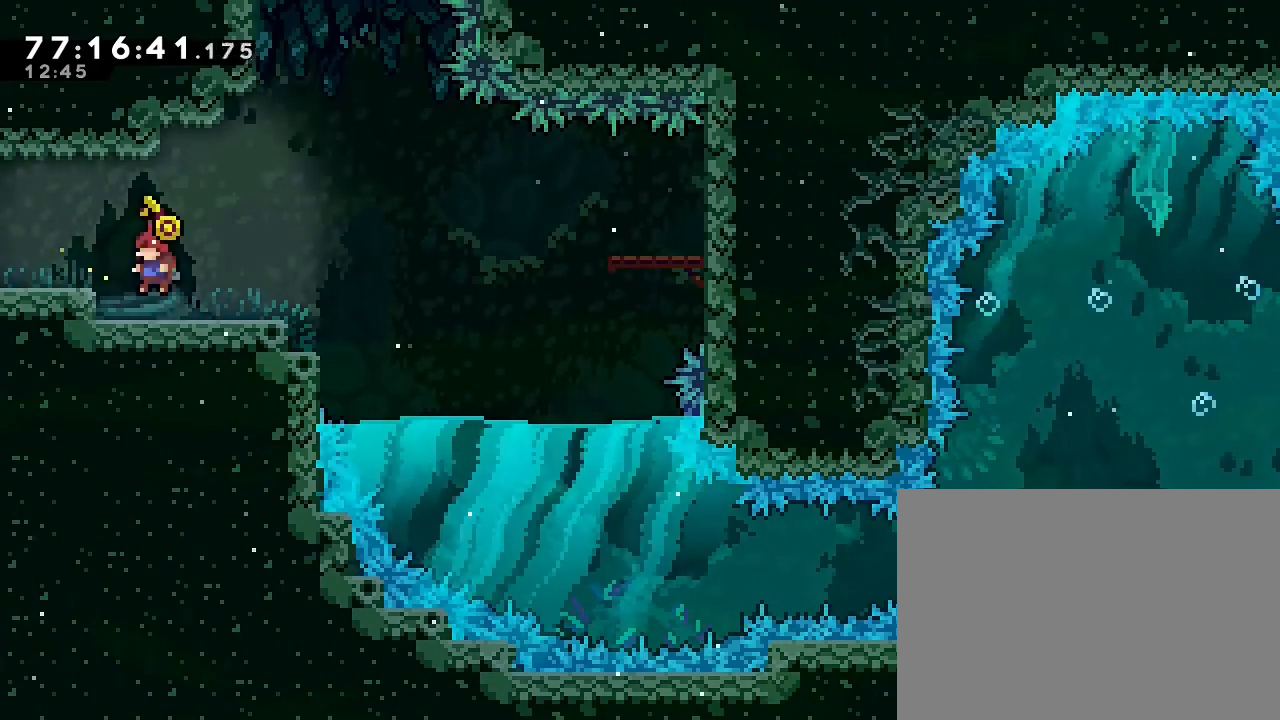
{"dt_ms": 500, "buttons": ["A"], "left_stick": "left", "right_stick": "center", "events": [[167, "left_stick", "right"], [300, "left_stick", "center"], [367, "left_stick", "left"], [500, "A", "down"]]}
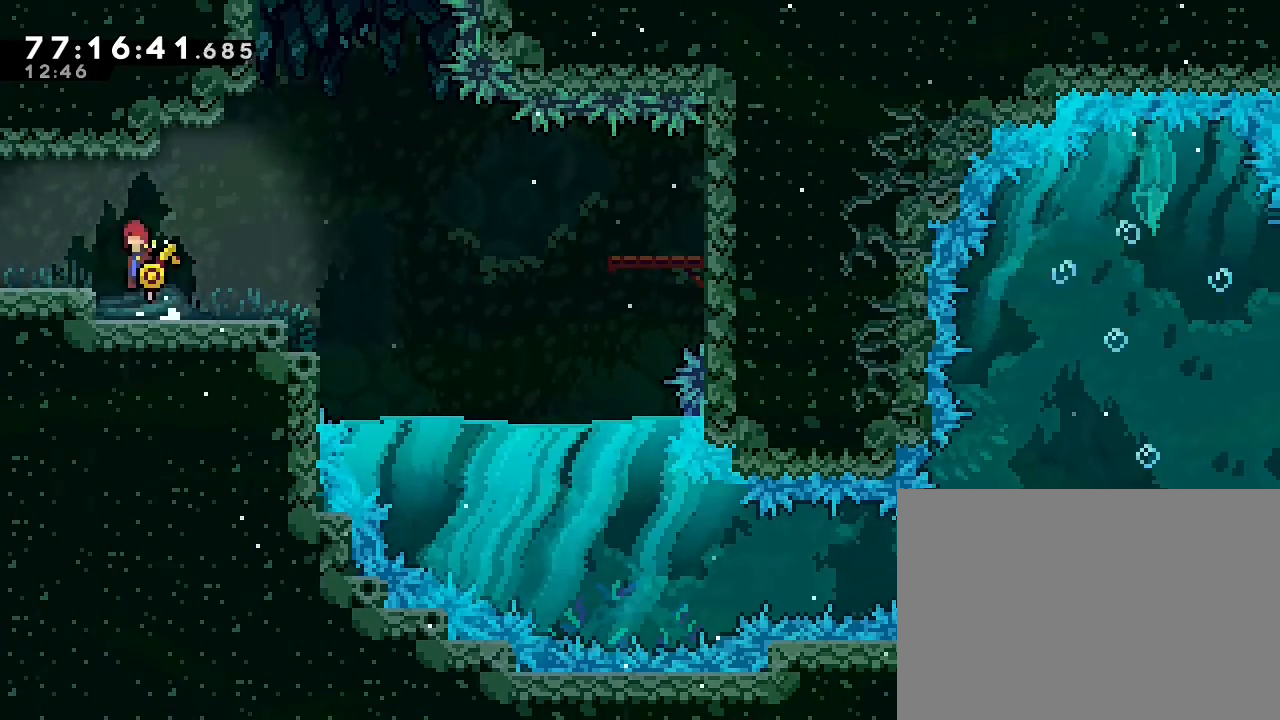
{"dt_ms": 500, "buttons": [], "left_stick": "right", "right_stick": "center", "events": [[133, "A", "up"], [167, "left_stick", "center"], [433, "left_stick", "right"]]}
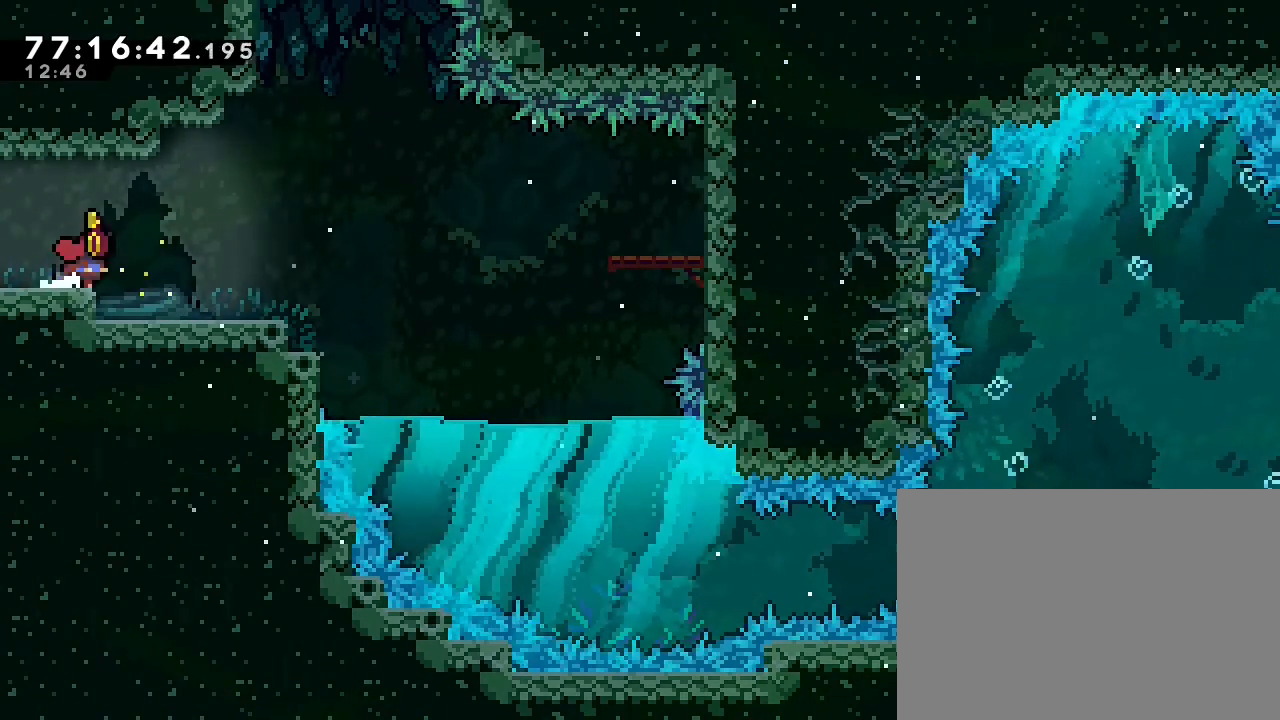
{"dt_ms": 500, "buttons": ["A"], "left_stick": "left", "right_stick": "center", "events": [[67, "A", "down"], [200, "left_stick", "center"], [267, "left_stick", "left"], [333, "A", "up"], [500, "A", "down"]]}
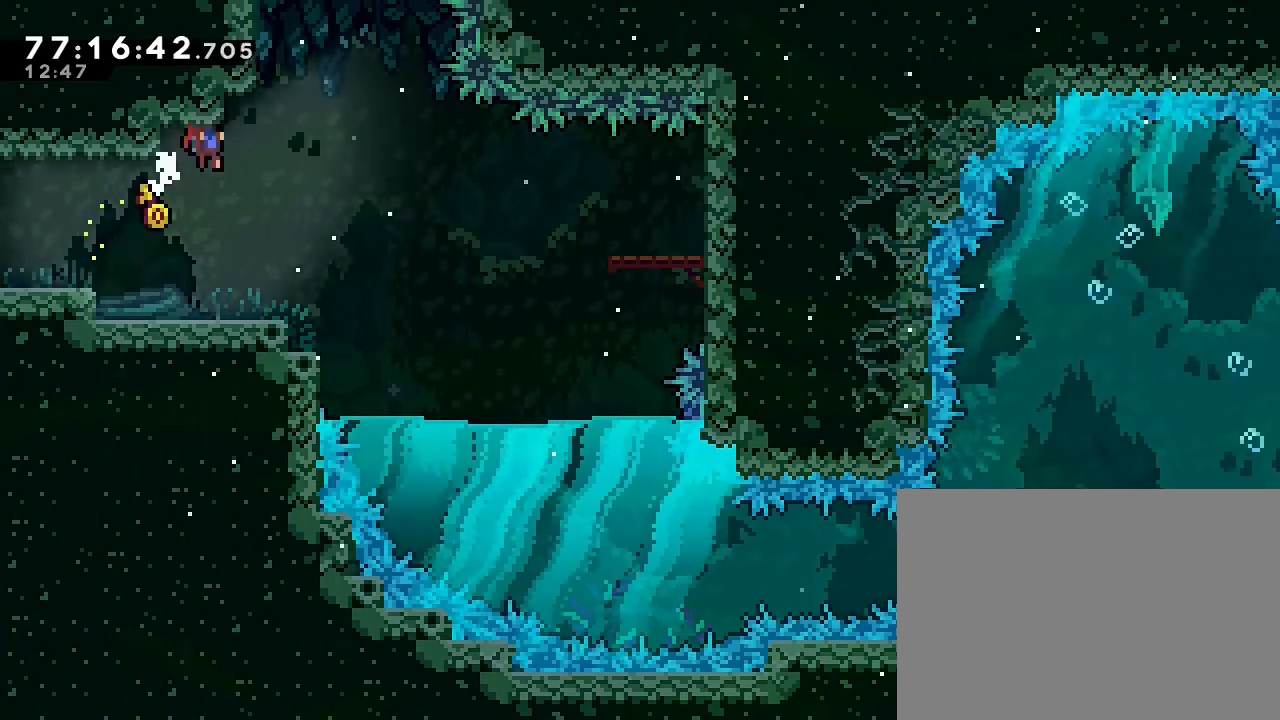
{"dt_ms": 500, "buttons": [], "left_stick": "left", "right_stick": "center", "events": [[33, "left_stick", "center"], [233, "left_stick", "left"], [400, "A", "up"]]}
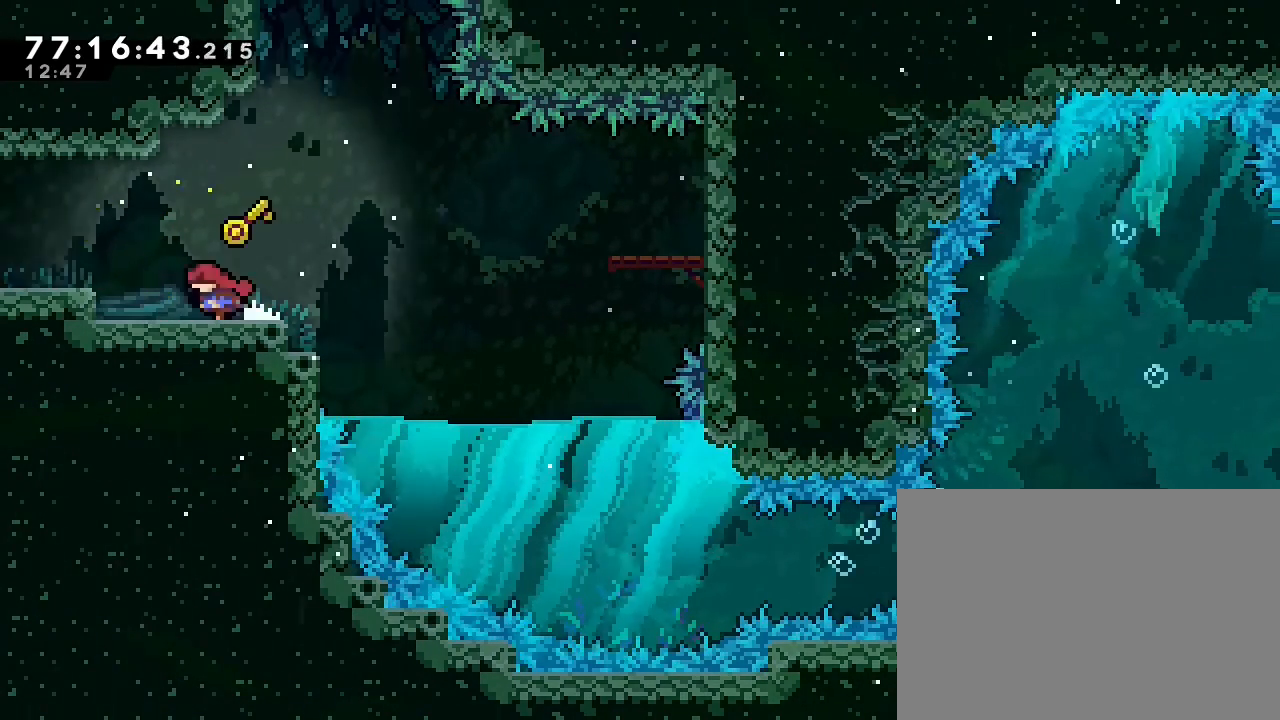
{"dt_ms": 500, "buttons": [], "left_stick": "center", "right_stick": "center", "events": [[100, "left_stick", "center"], [167, "A", "down"], [167, "left_stick", "left"], [333, "A", "up"], [433, "left_stick", "center"]]}
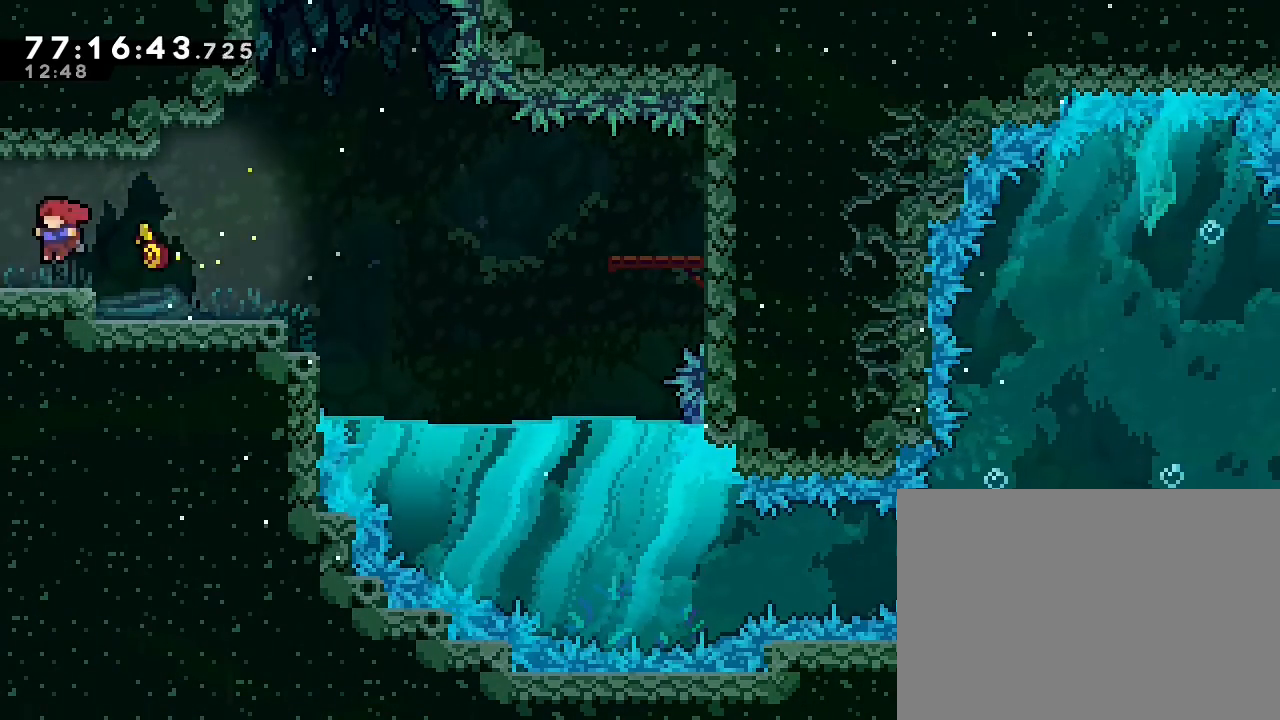
{"dt_ms": 500, "buttons": ["A"], "left_stick": "left", "right_stick": "center", "events": [[100, "left_stick", "right"], [333, "A", "down"], [467, "left_stick", "left"]]}
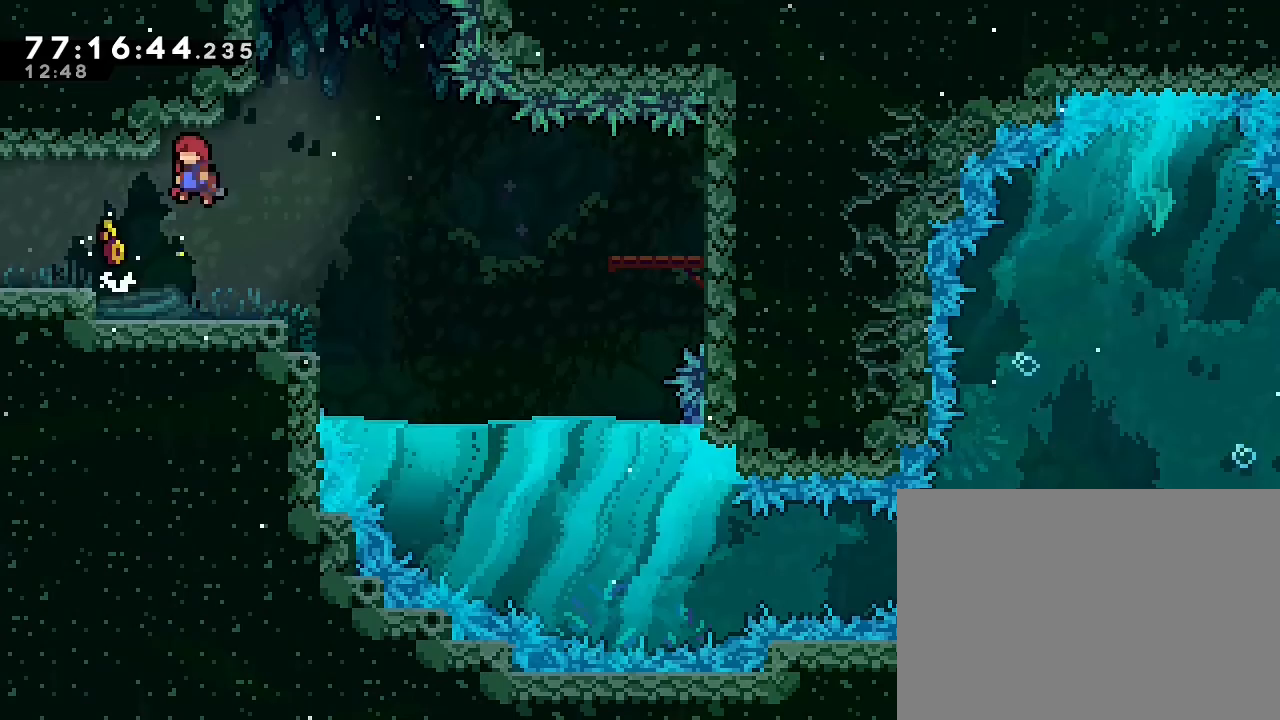
{"dt_ms": 500, "buttons": ["R1"], "left_stick": "center", "right_stick": "center", "events": [[100, "R1", "down"], [133, "A", "up"], [267, "left_stick", "center"]]}